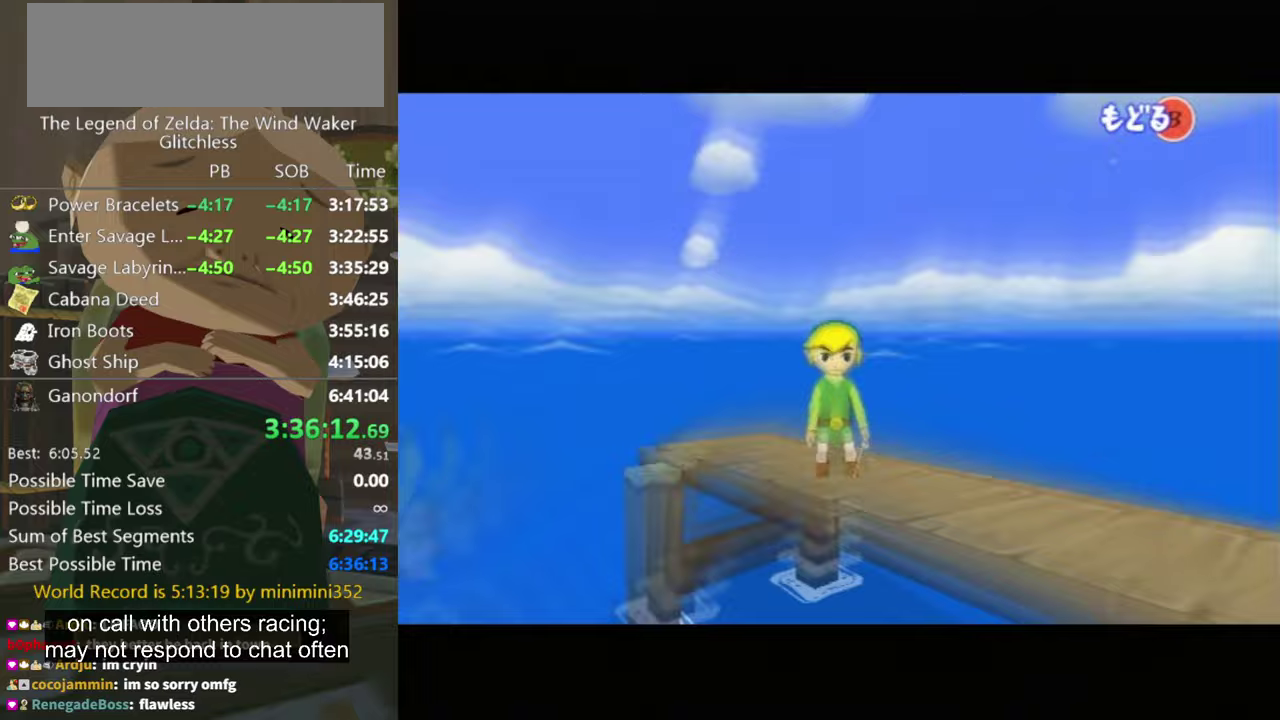
Gameplay with a controller (Nintendo layout); each line is a JSON object with the inputs held at the frame after it. "events" lists button and stick changes between this image and that frame as [ms after this image, input, new state], when the widget could be followed in between. Not read: L3 R3 START.
{"buttons": ["A"], "left_stick": "center", "right_stick": "center", "events": []}
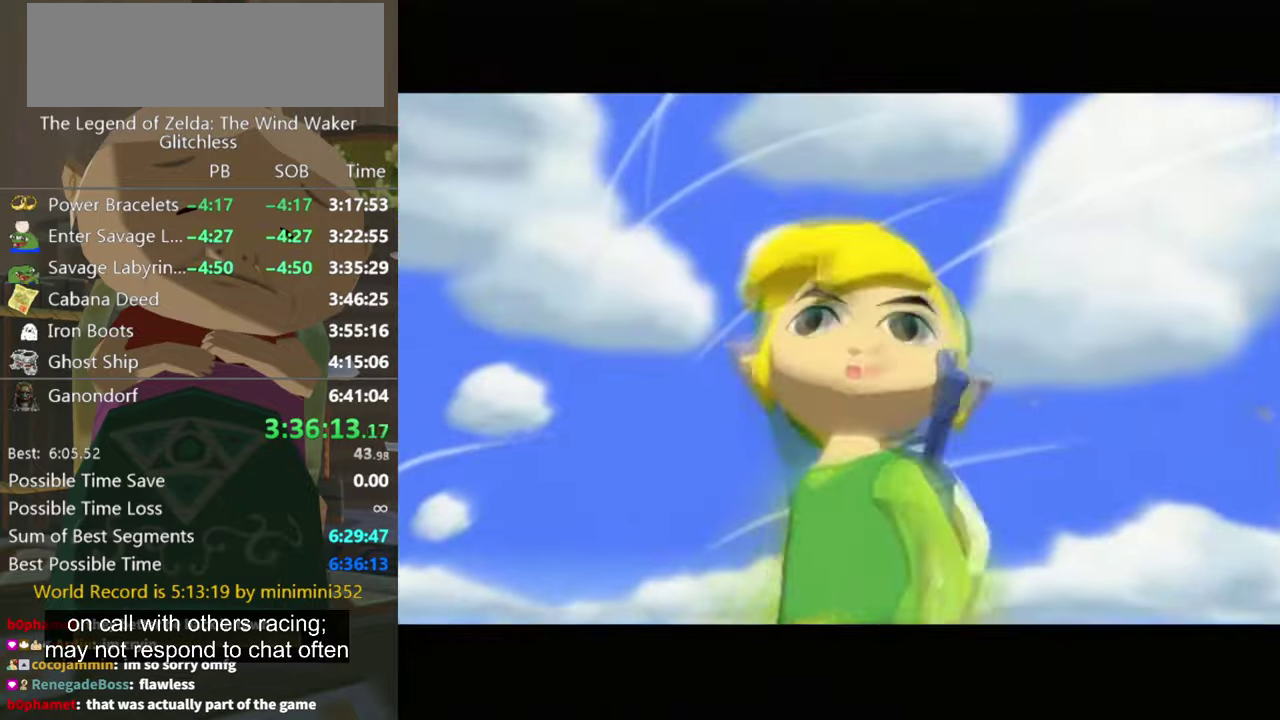
{"buttons": [], "left_stick": "left", "right_stick": "center", "events": [[367, "A", "up"], [367, "left_stick", "down"], [500, "left_stick", "left"]]}
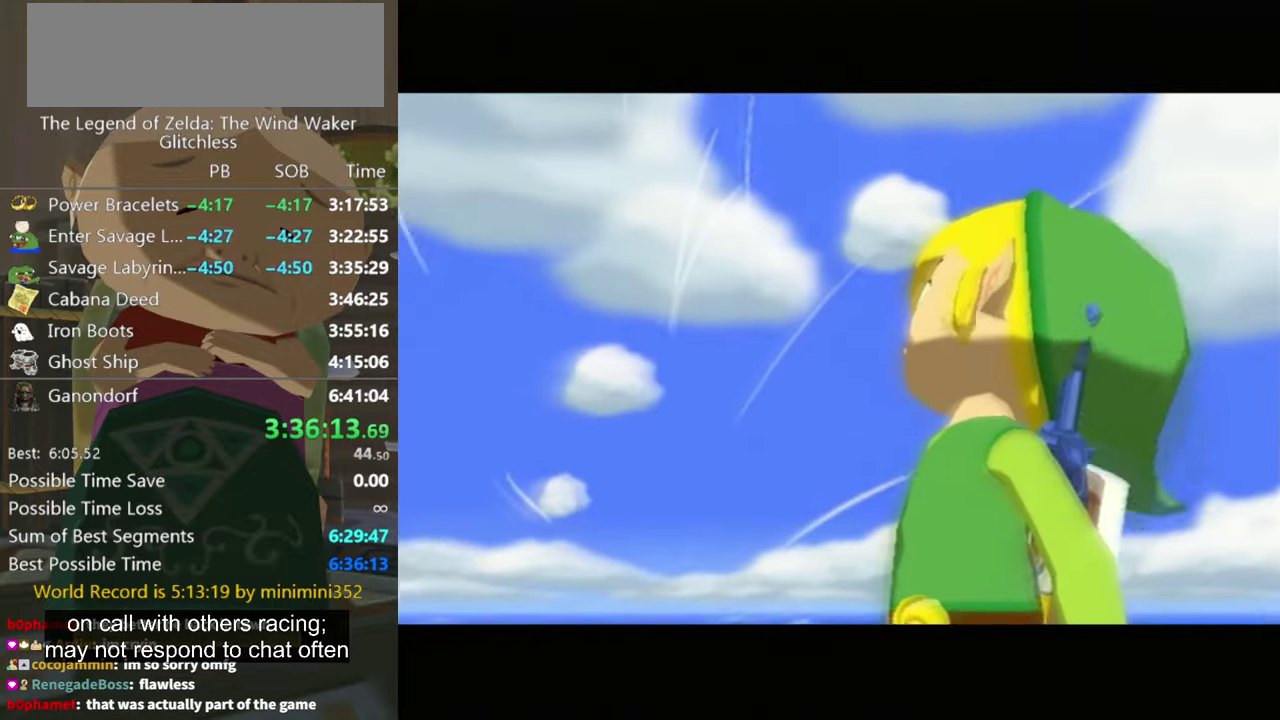
{"buttons": [], "left_stick": "left", "right_stick": "center", "events": []}
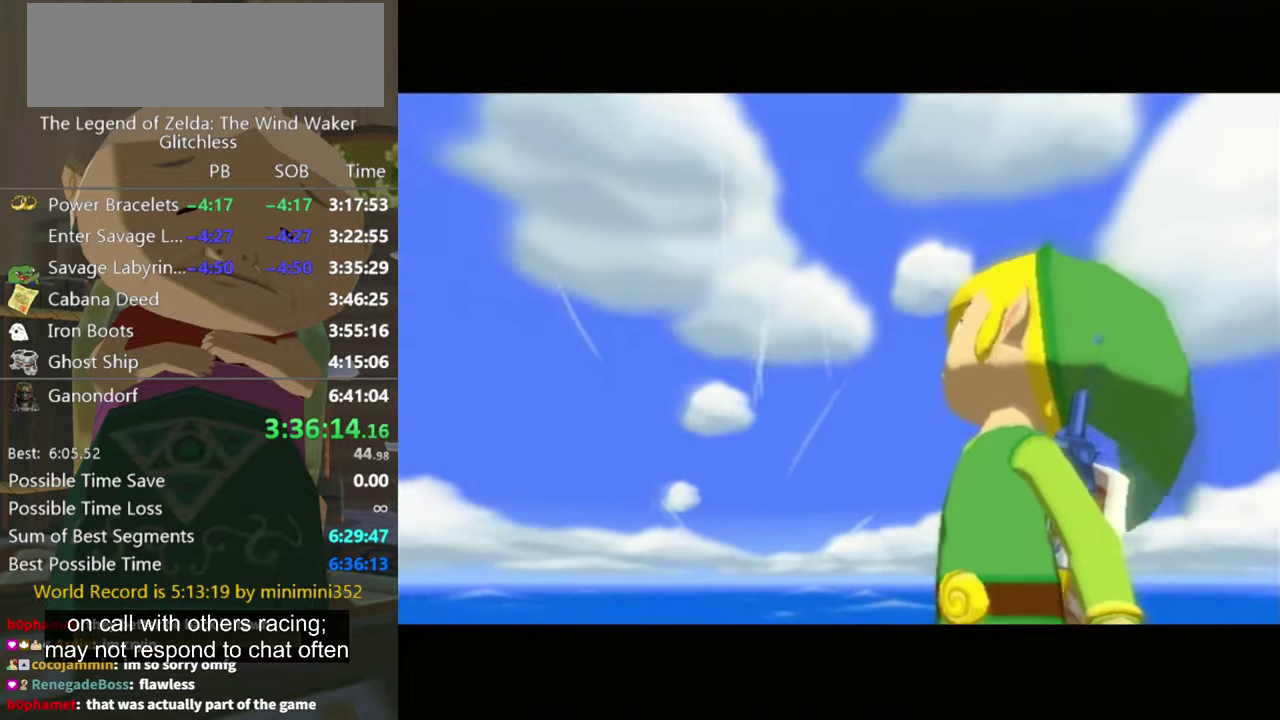
{"buttons": [], "left_stick": "left", "right_stick": "center", "events": []}
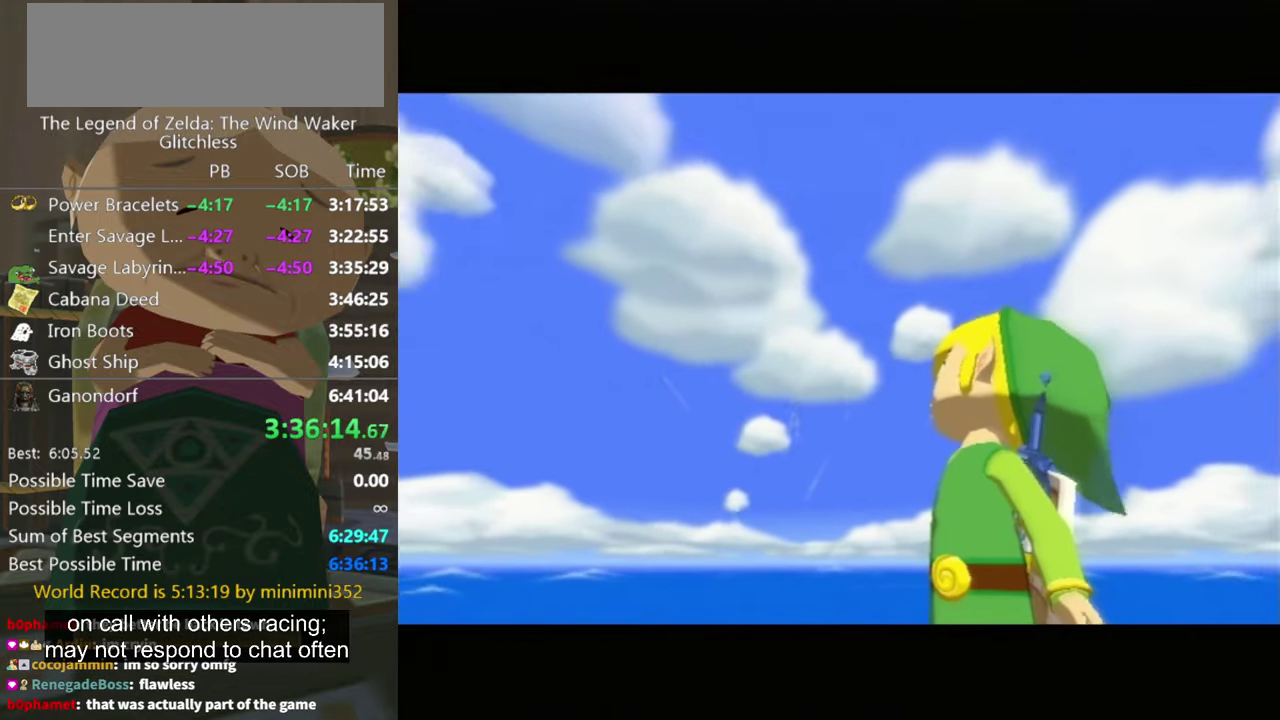
{"buttons": [], "left_stick": "left", "right_stick": "down", "events": [[200, "right_stick", "down"]]}
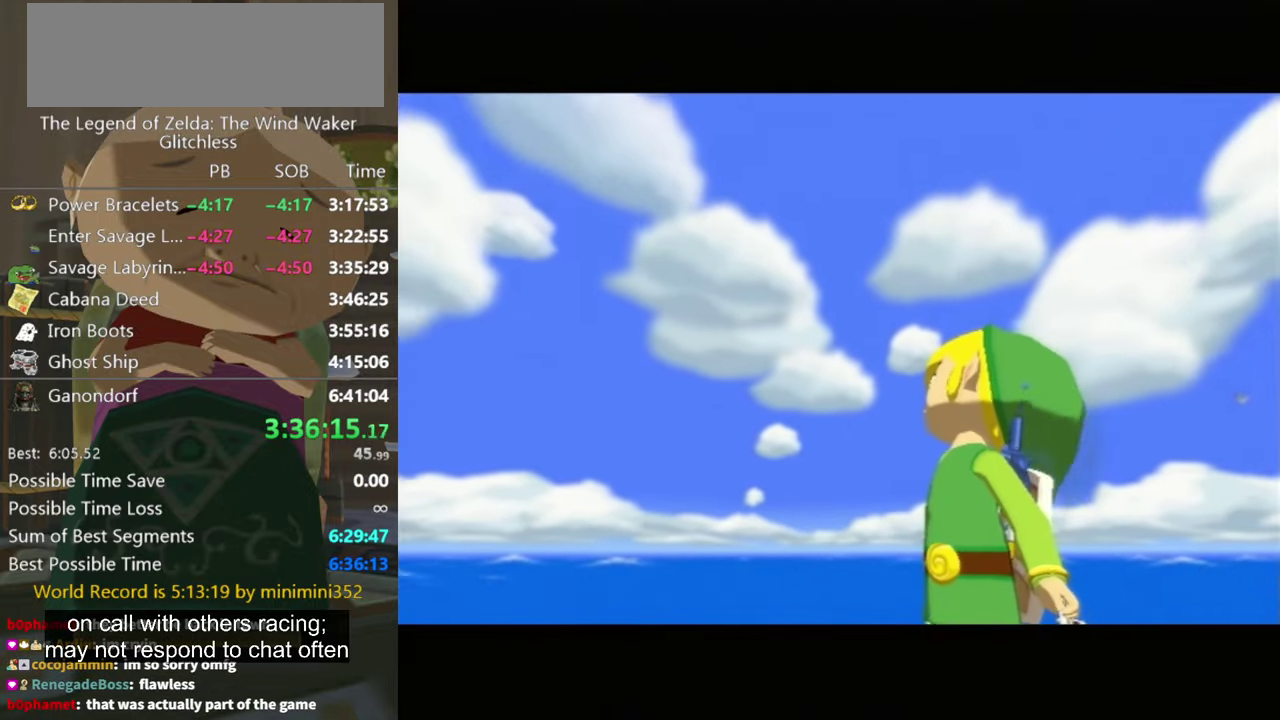
{"buttons": [], "left_stick": "up-left", "right_stick": "down", "events": [[500, "left_stick", "up-left"]]}
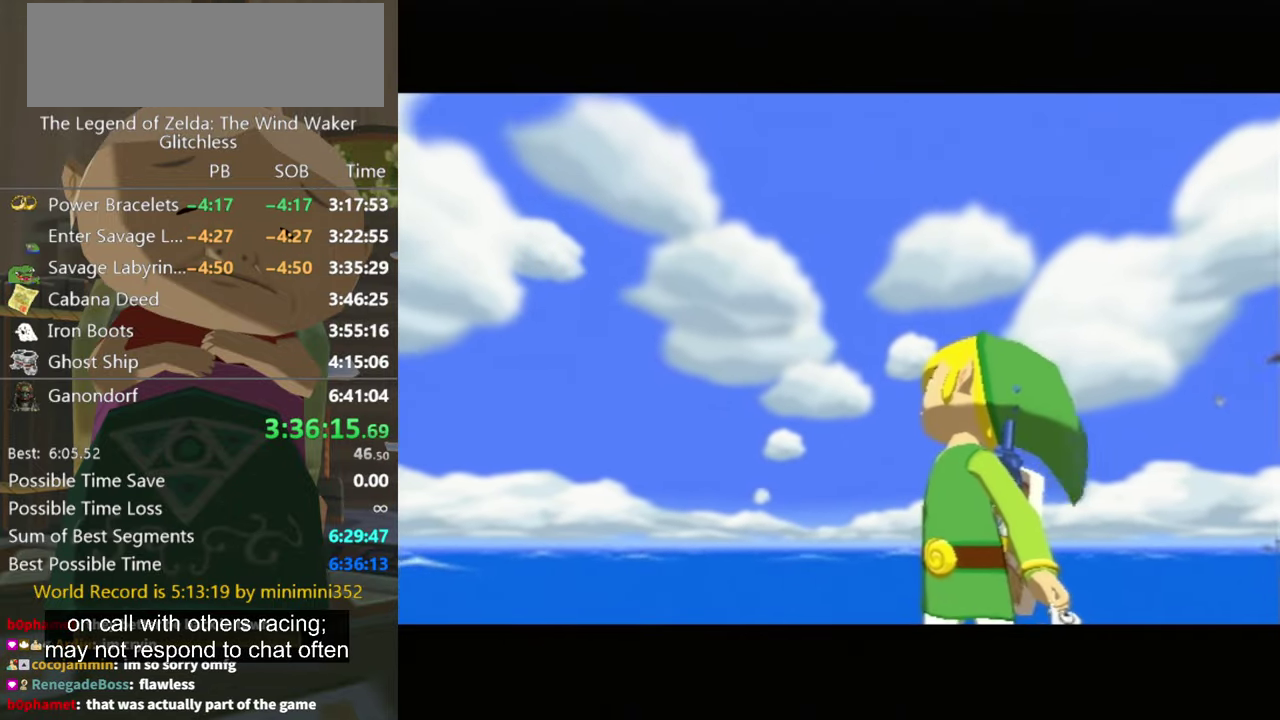
{"buttons": [], "left_stick": "up-left", "right_stick": "down", "events": []}
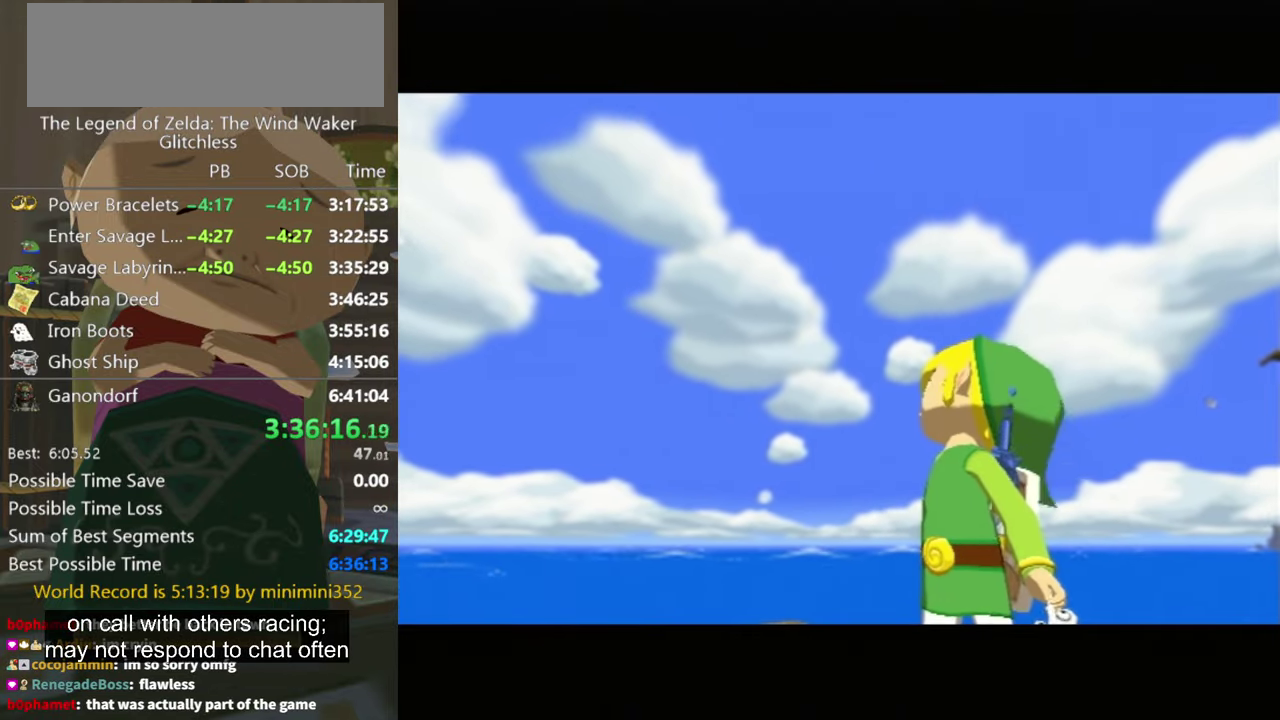
{"buttons": [], "left_stick": "left", "right_stick": "down", "events": [[433, "left_stick", "left"]]}
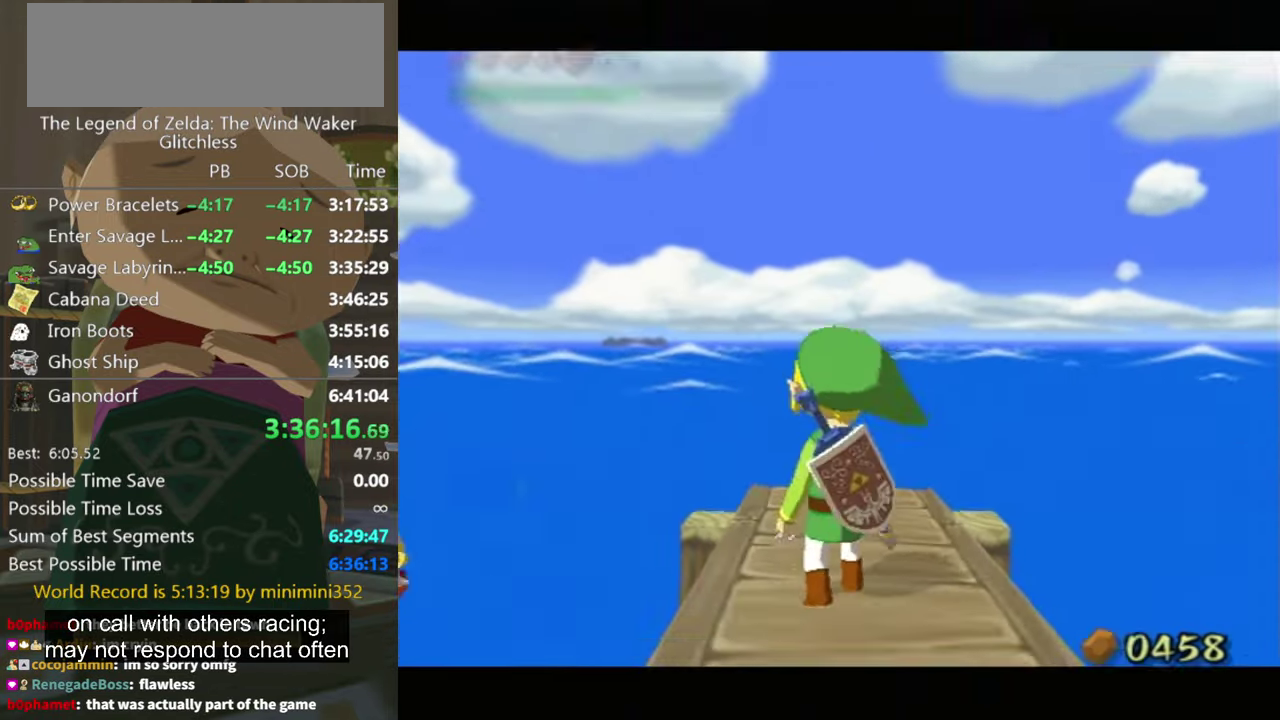
{"buttons": [], "left_stick": "down", "right_stick": "down", "events": [[67, "left_stick", "up-left"], [333, "left_stick", "down-left"], [467, "left_stick", "down"]]}